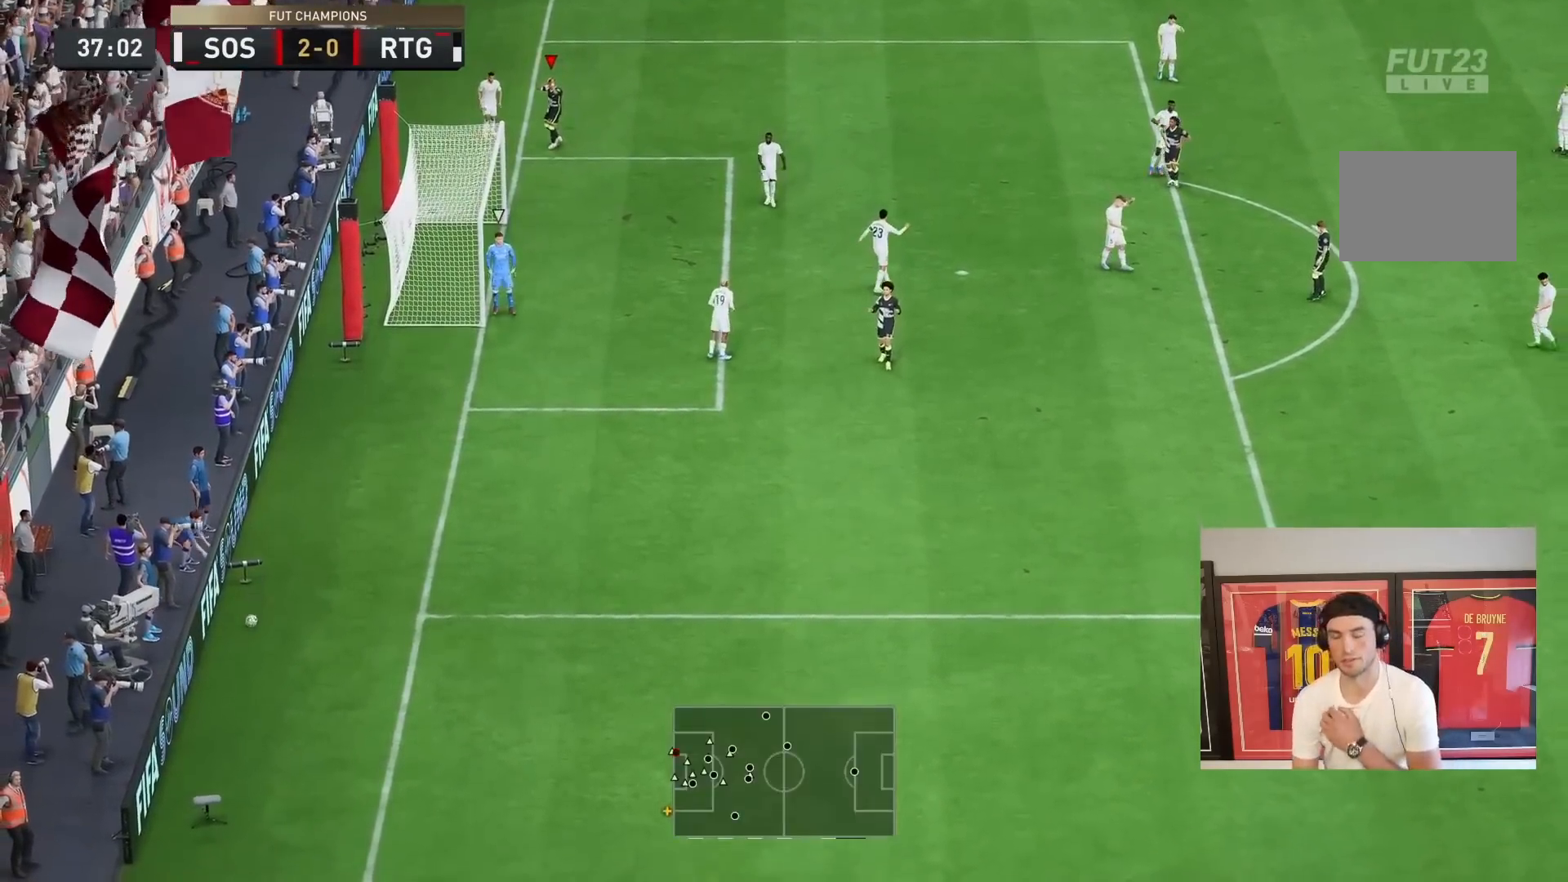
Gameplay with a controller (PlayStation layout); each line is a JSON object with the inputs held at the frame after it (dt_ms = milliseconds from this image to that frame). "events" lists button and stick changes between this image and that frame as [ms after this image, input, new state], when the widget could be followed in between. Not read: L3 R1 R3.
{"dt_ms": 500, "buttons": [], "left_stick": "center", "right_stick": "center"}
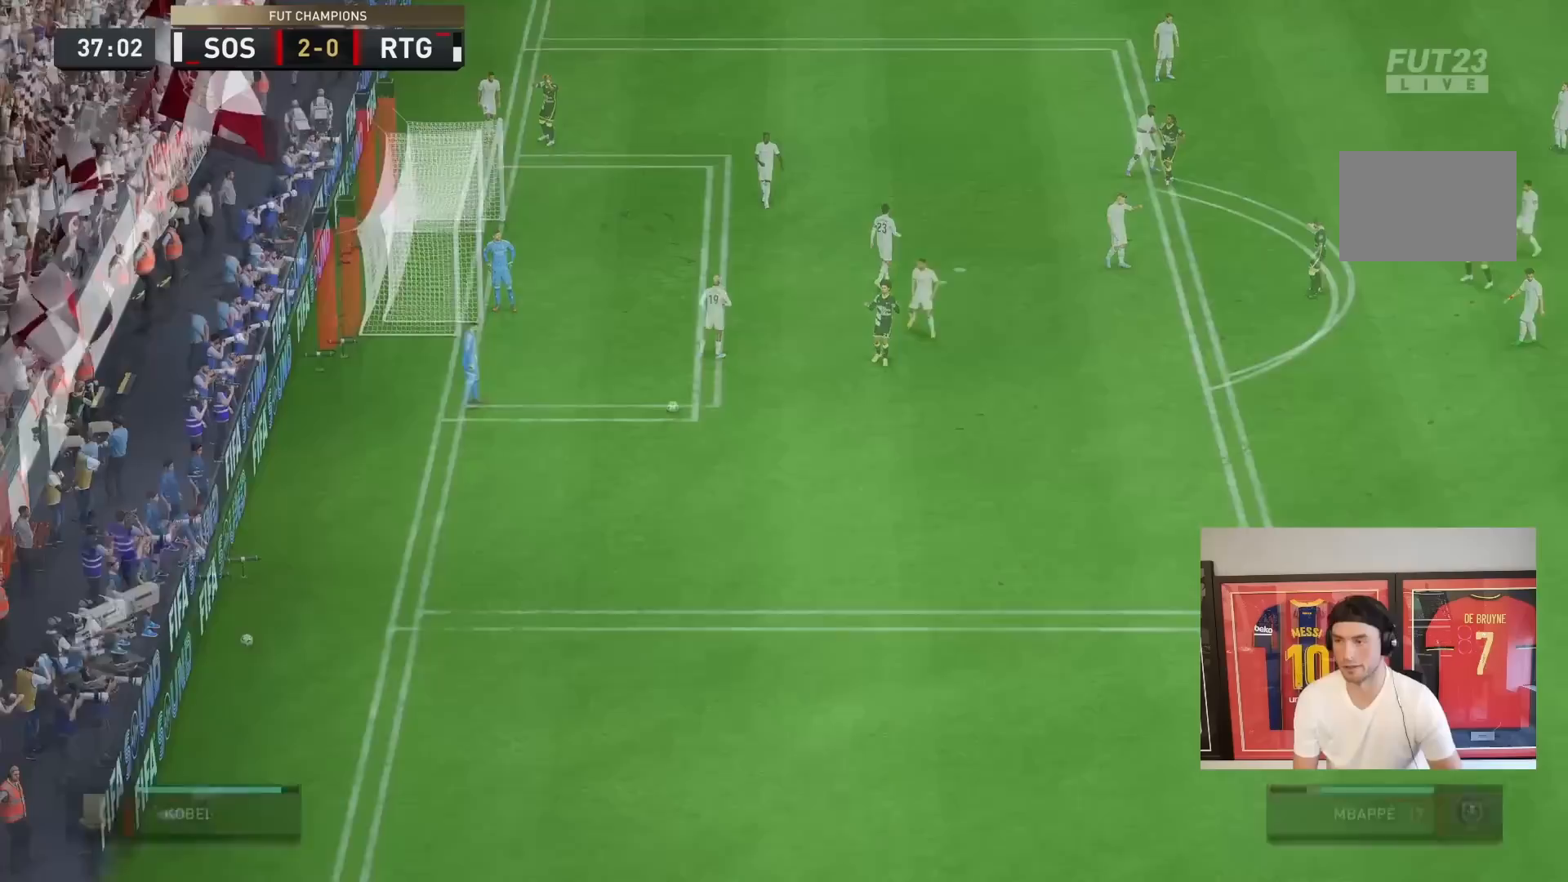
{"dt_ms": 500, "buttons": ["R2"], "left_stick": "left", "right_stick": "center", "events": [[17, "CROSS", "down"], [150, "CROSS", "up"], [450, "R2", "down"], [450, "left_stick", "left"]]}
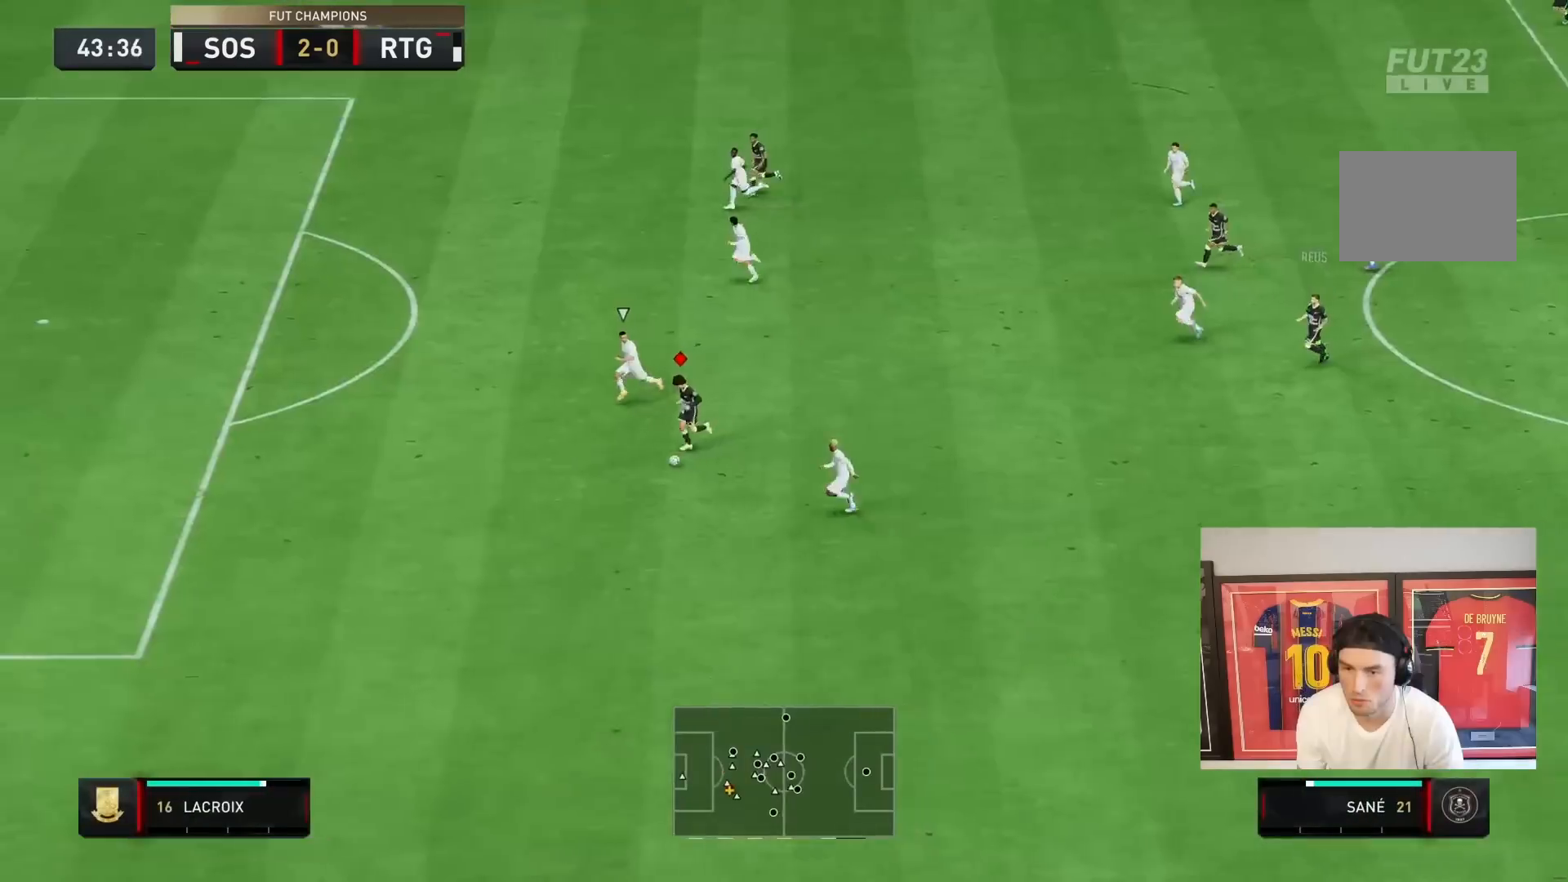
{"dt_ms": 500, "buttons": ["R2"], "left_stick": "down-left", "right_stick": "center", "events": [[283, "left_stick", "down-left"]]}
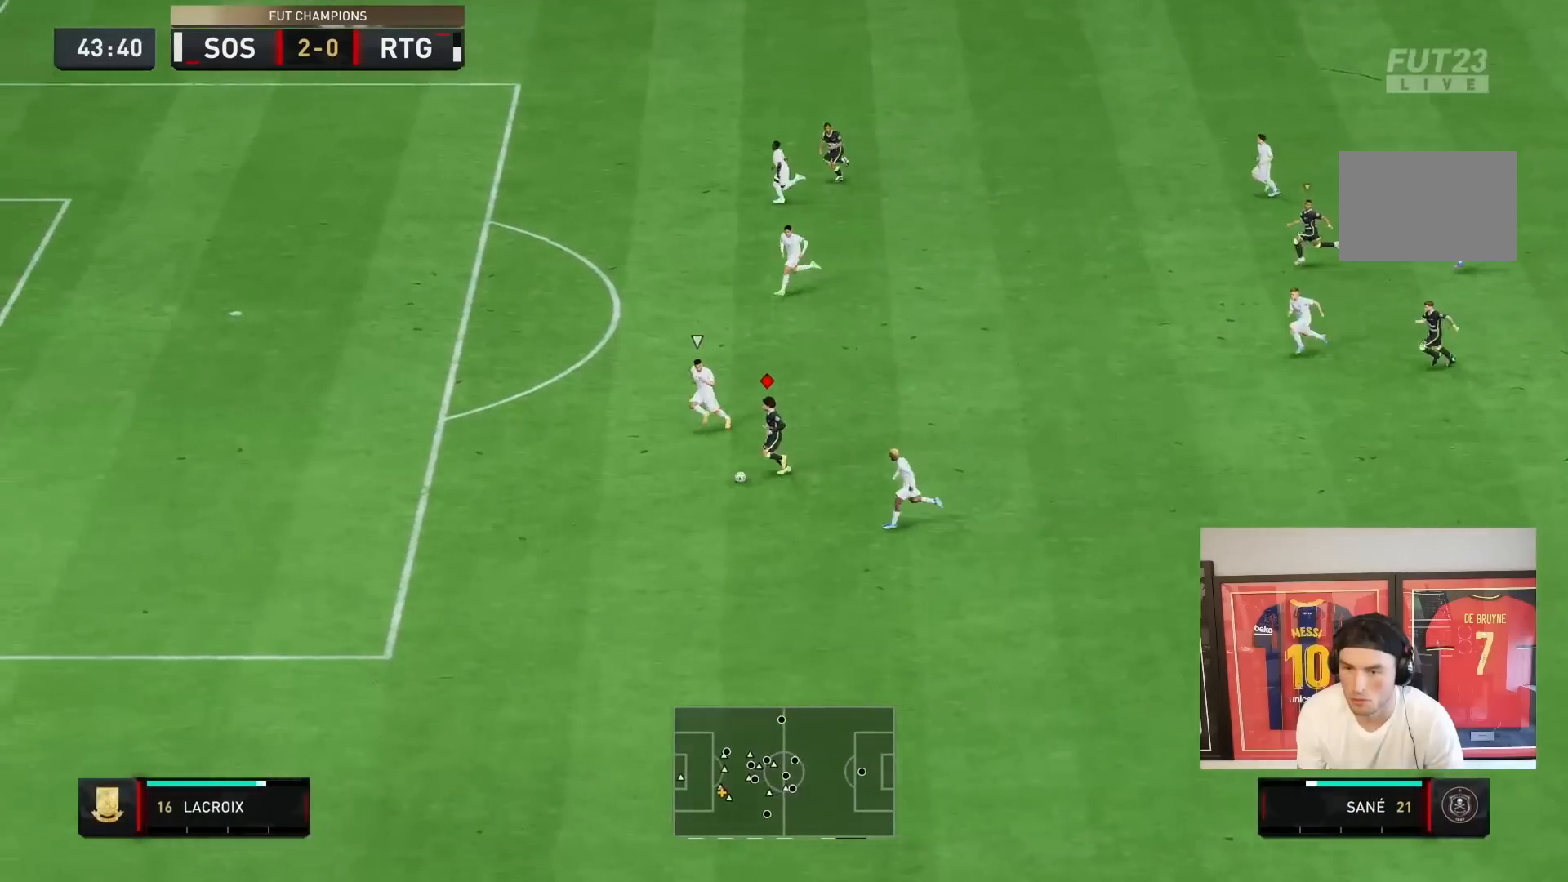
{"dt_ms": 500, "buttons": ["R2"], "left_stick": "down-left", "right_stick": "center", "events": []}
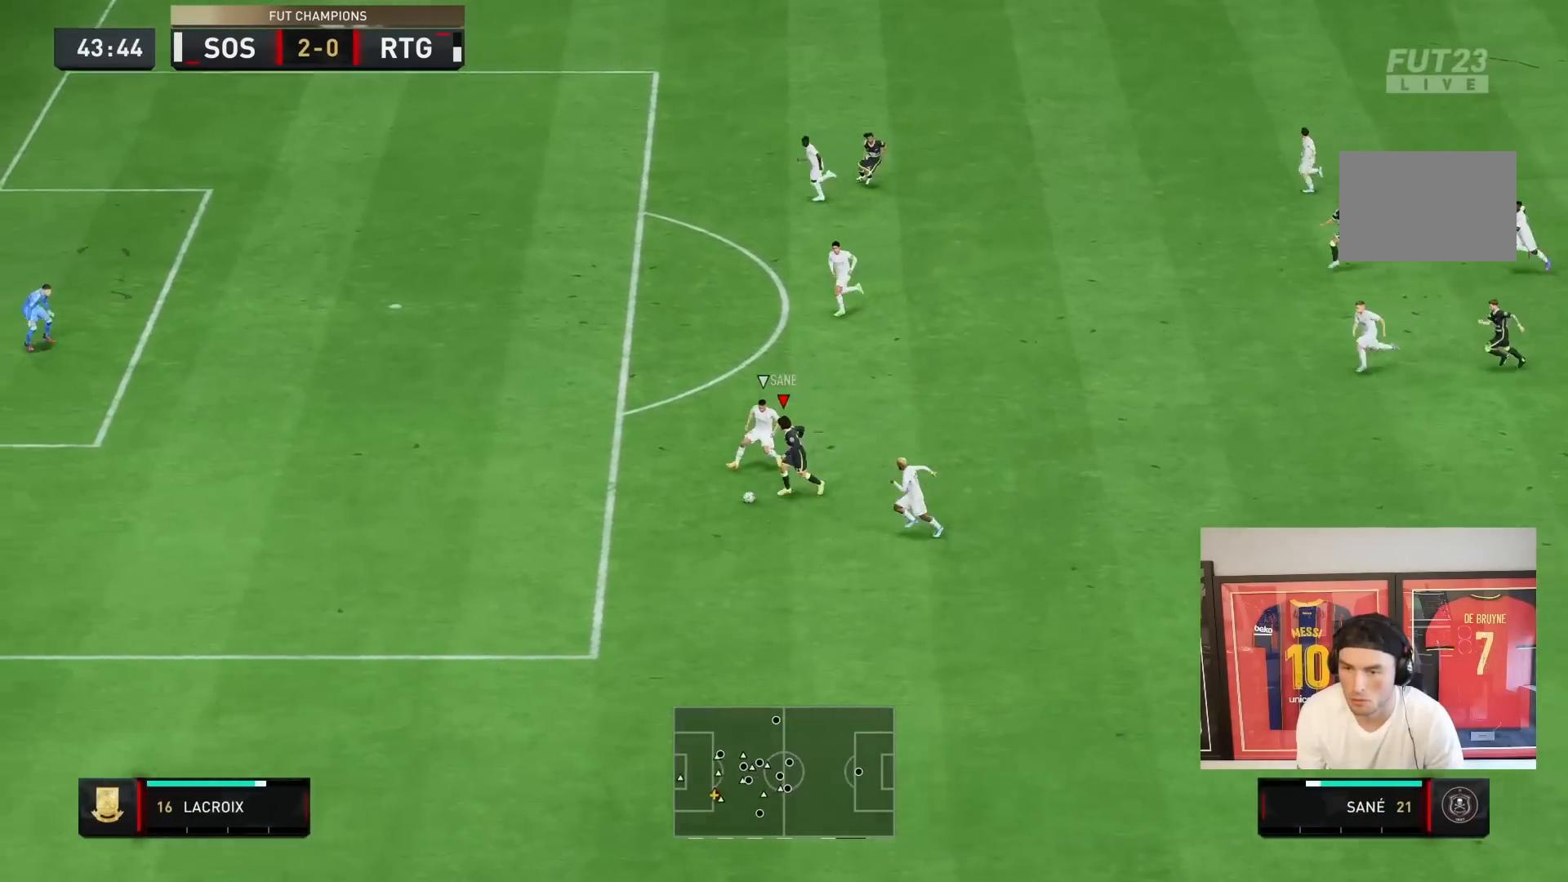
{"dt_ms": 500, "buttons": ["R2"], "left_stick": "up-left", "right_stick": "center", "events": [[183, "left_stick", "left"], [467, "left_stick", "up-left"]]}
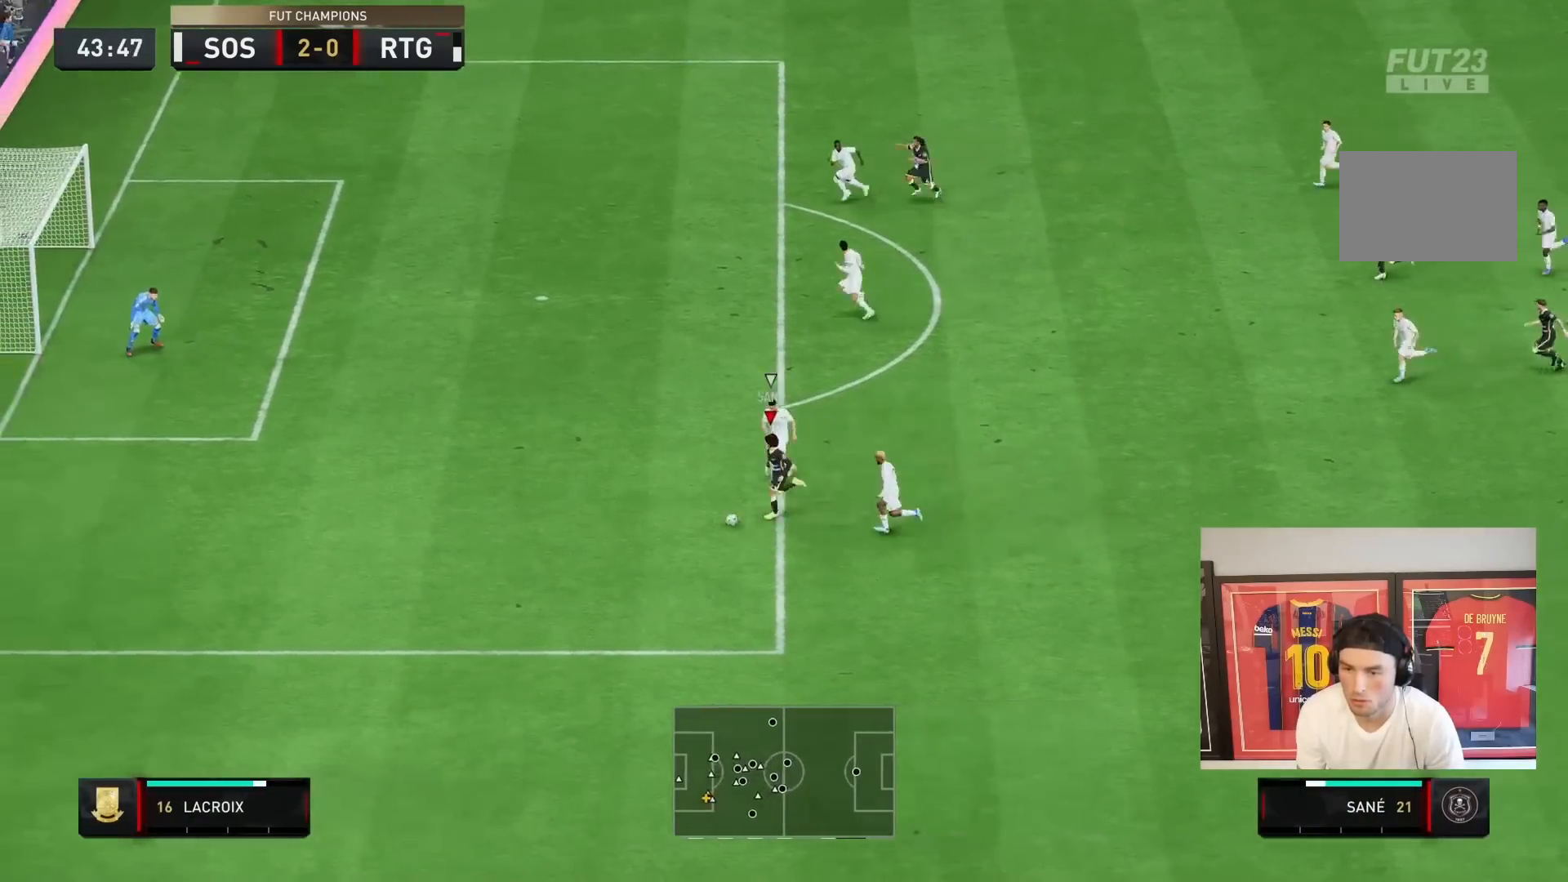
{"dt_ms": 500, "buttons": ["R2"], "left_stick": "up-left", "right_stick": "center", "events": []}
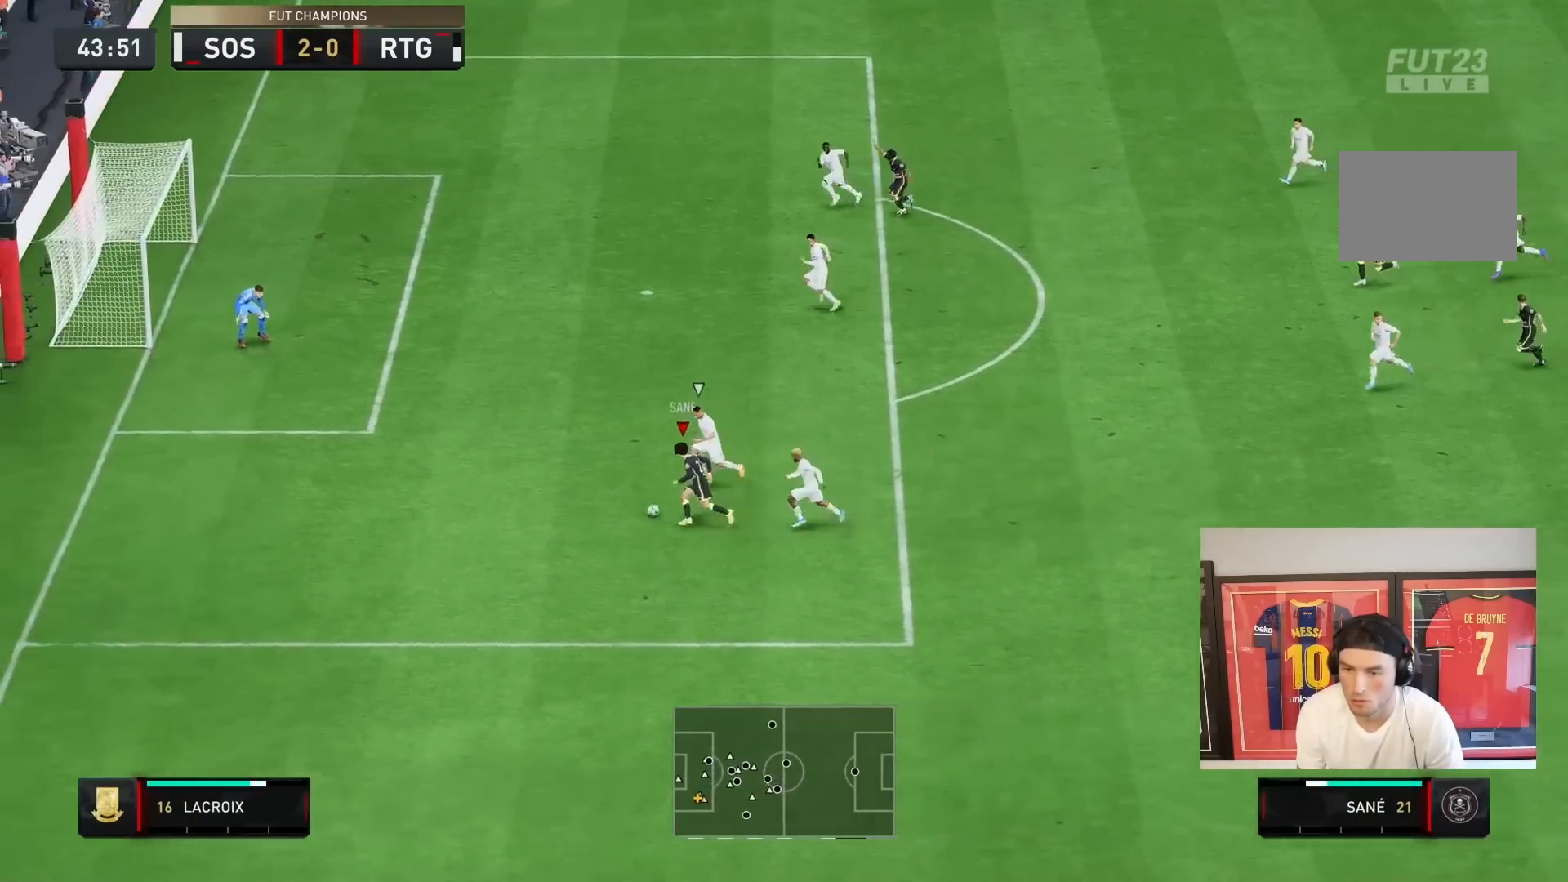
{"dt_ms": 500, "buttons": [], "left_stick": "center", "right_stick": "down", "events": [[350, "right_stick", "down"], [400, "R2", "up"], [400, "left_stick", "center"]]}
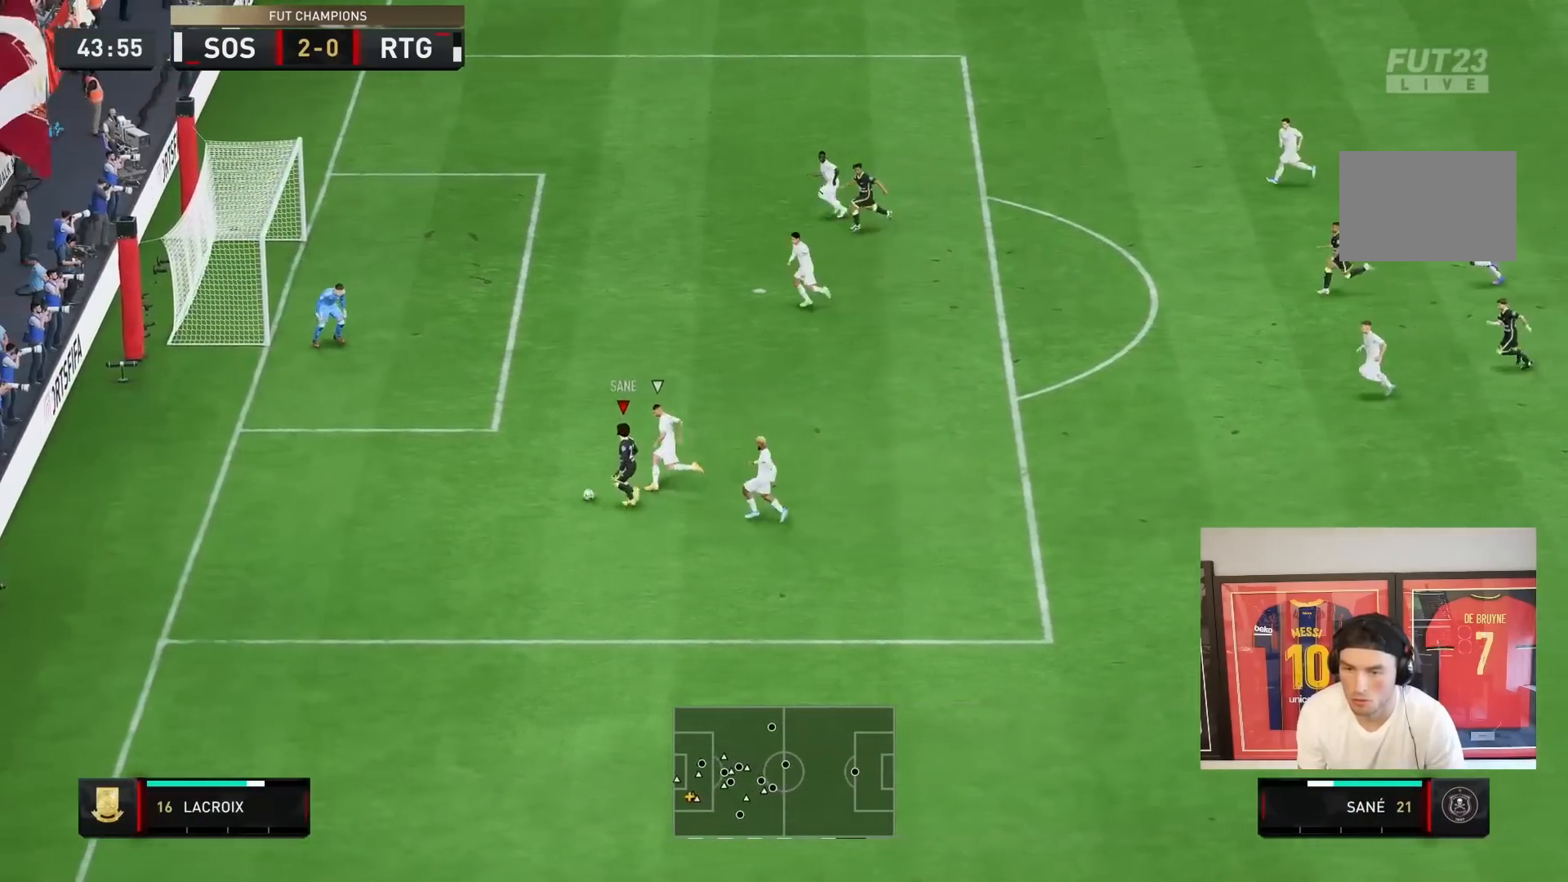
{"dt_ms": 1000, "buttons": [], "left_stick": "right", "right_stick": "down-left"}
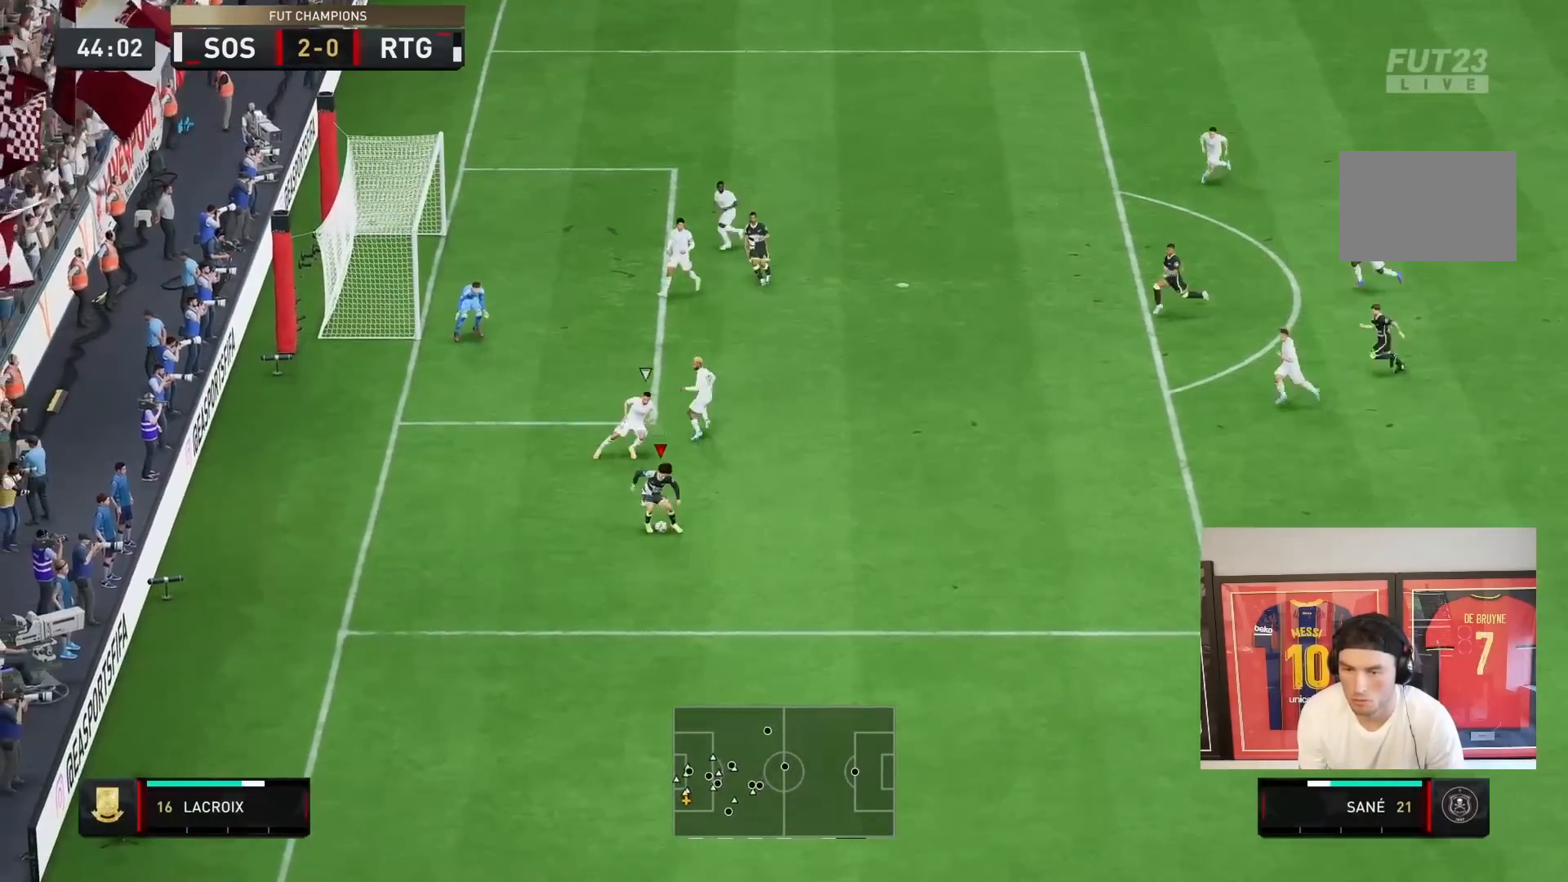
{"dt_ms": 500, "buttons": [], "left_stick": "right", "right_stick": "center", "events": [[33, "right_stick", "center"], [233, "R2", "down"], [400, "R2", "up"]]}
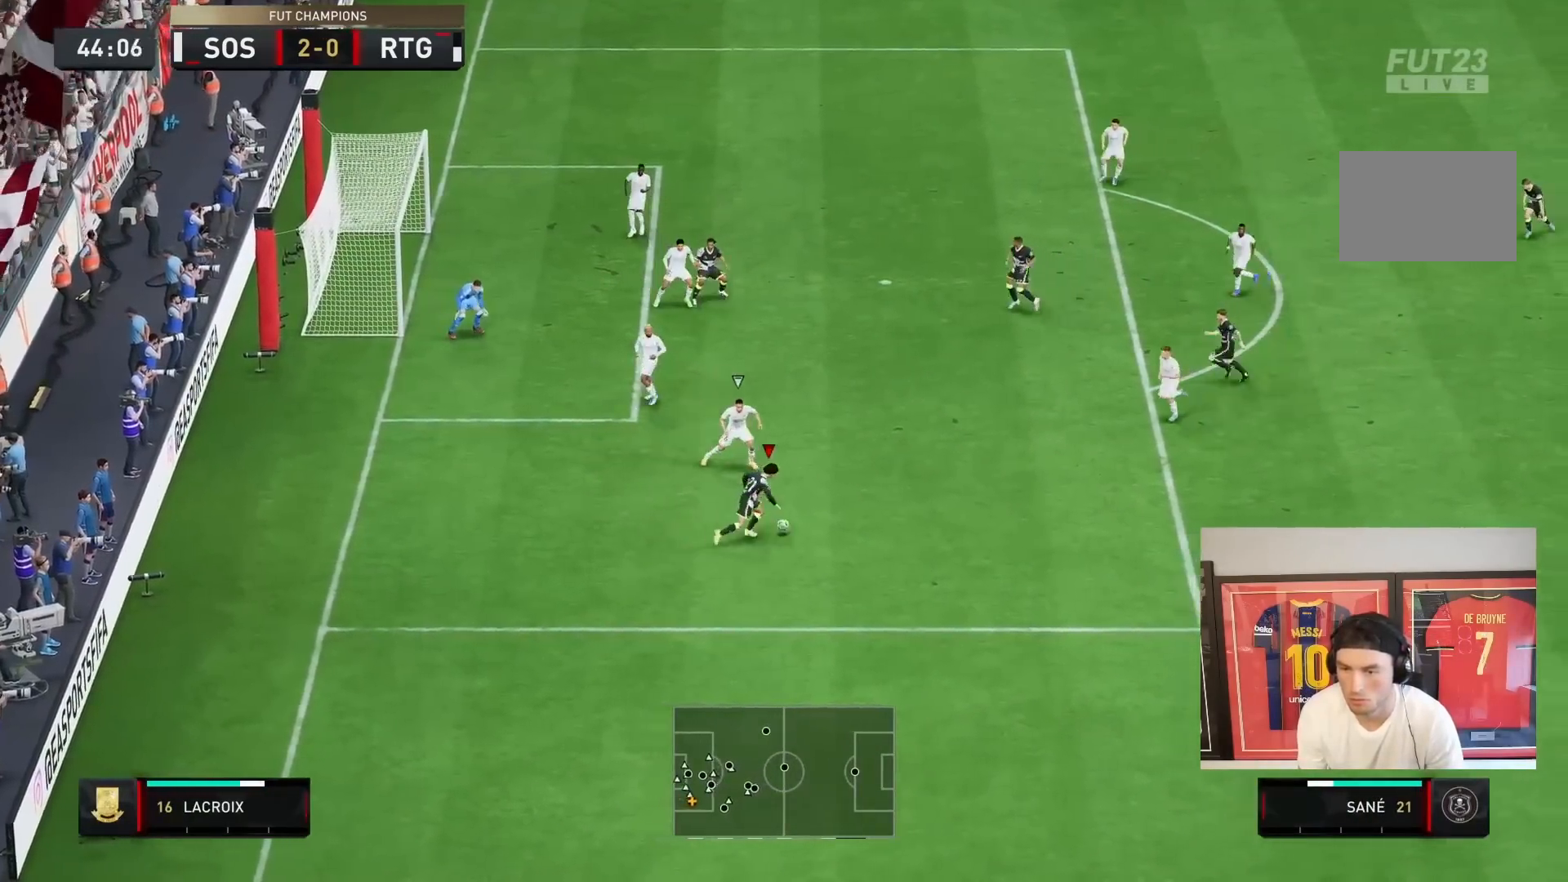
{"dt_ms": 500, "buttons": [], "left_stick": "right", "right_stick": "center", "events": [[167, "left_stick", "left"], [300, "left_stick", "center"], [350, "left_stick", "down-left"], [500, "left_stick", "right"]]}
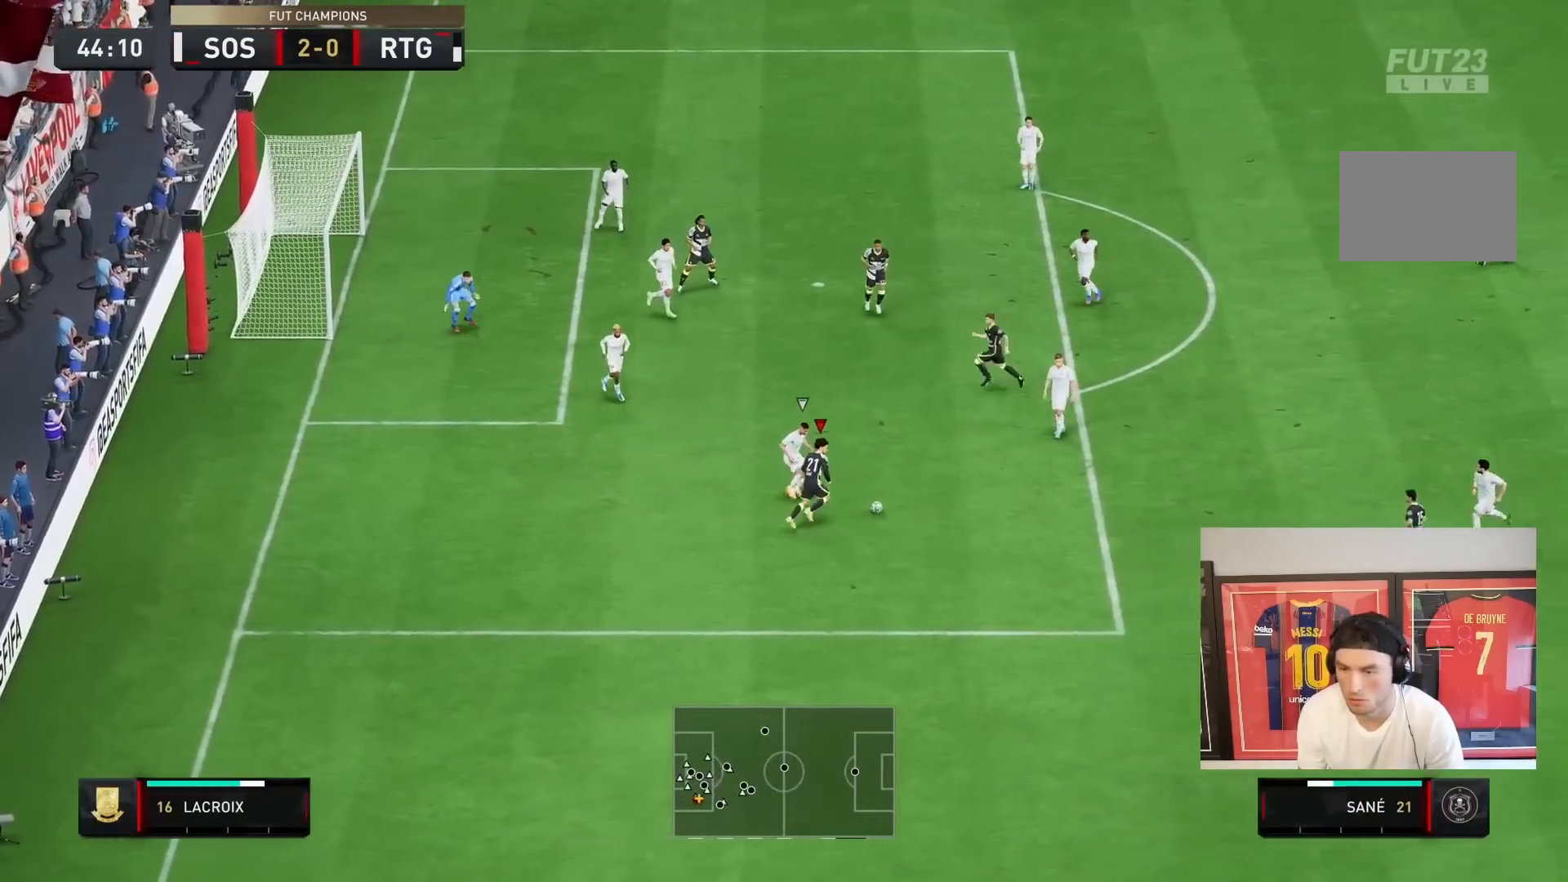
{"dt_ms": 500, "buttons": [], "left_stick": "down-right", "right_stick": "center", "events": [[233, "CROSS", "down"], [300, "CROSS", "up"], [333, "left_stick", "down-right"]]}
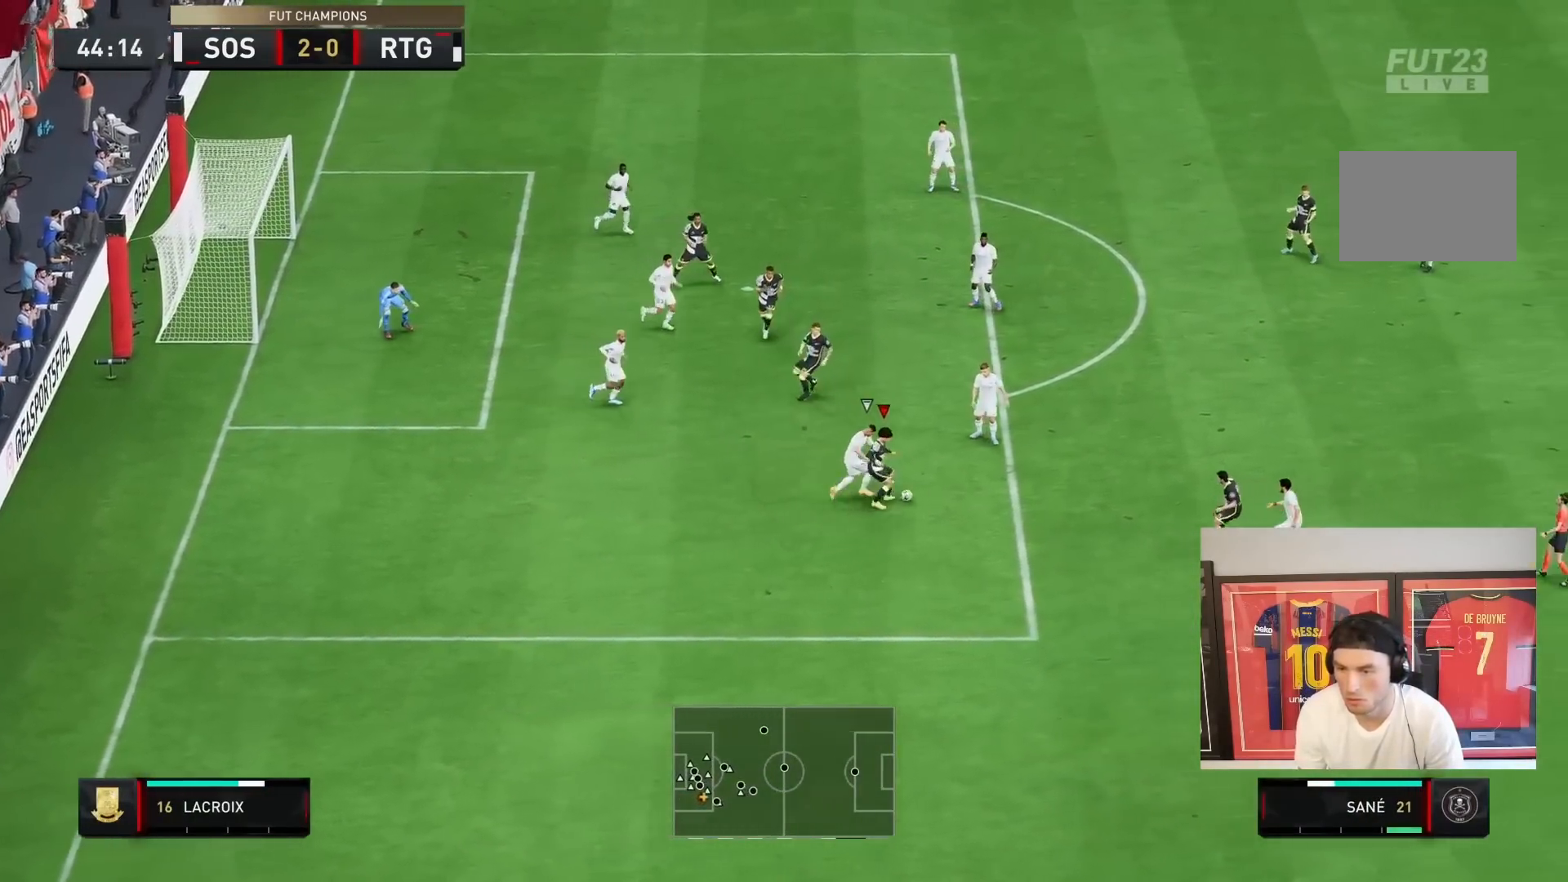
{"dt_ms": 500, "buttons": [], "left_stick": "left", "right_stick": "center", "events": [[100, "left_stick", "down"], [200, "left_stick", "down-left"], [267, "R2", "down"], [333, "left_stick", "left"], [483, "R2", "up"]]}
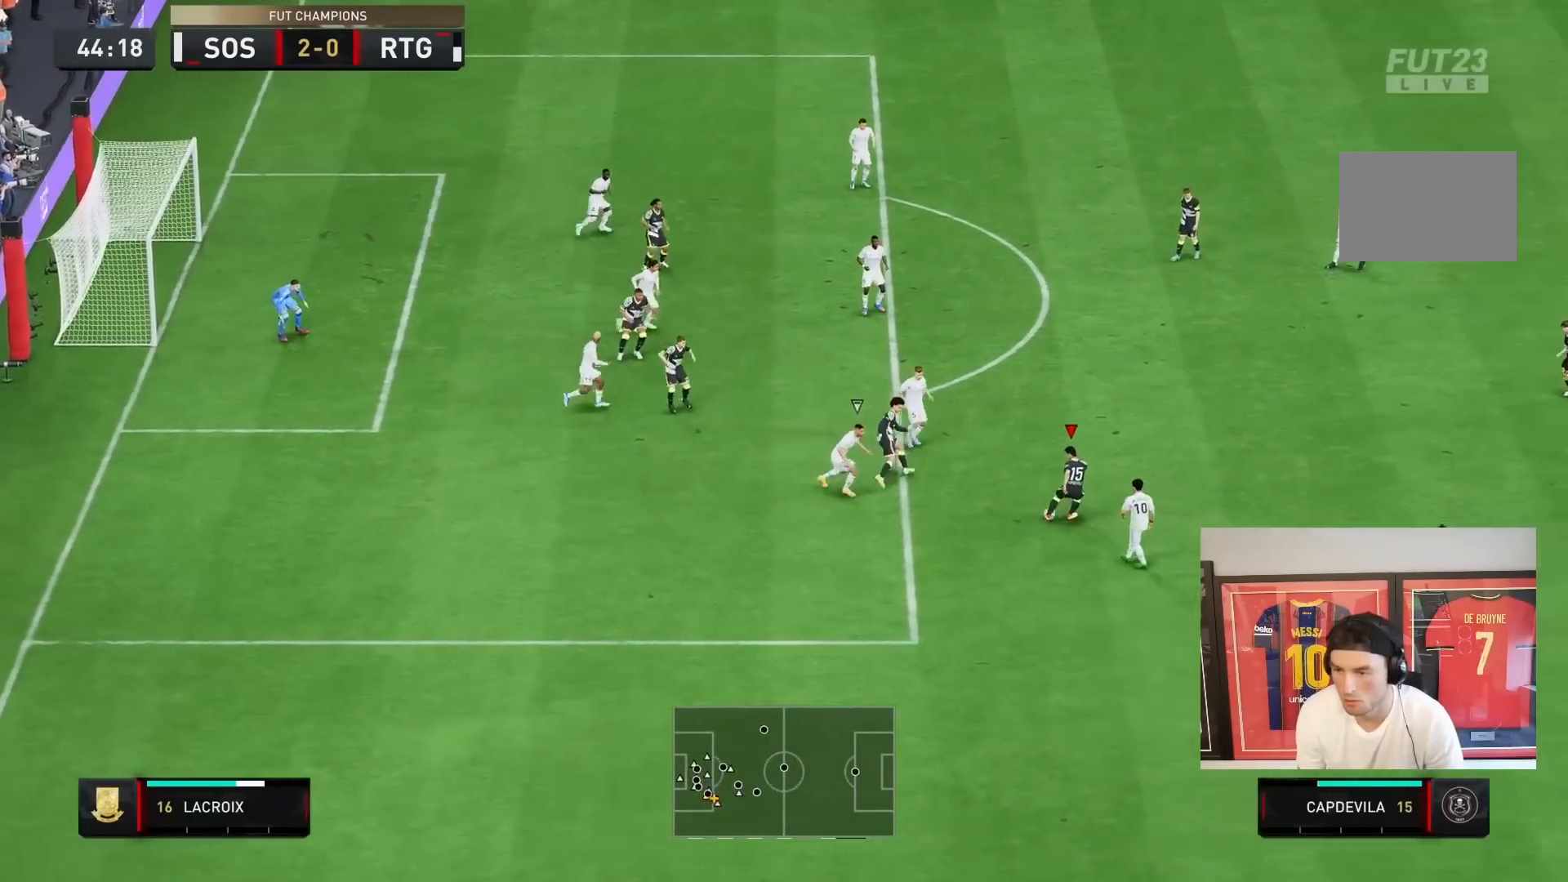
{"dt_ms": 500, "buttons": [], "left_stick": "right", "right_stick": "center", "events": [[67, "left_stick", "down-left"], [150, "R2", "down"], [317, "left_stick", "down"], [417, "R2", "up"], [450, "left_stick", "right"]]}
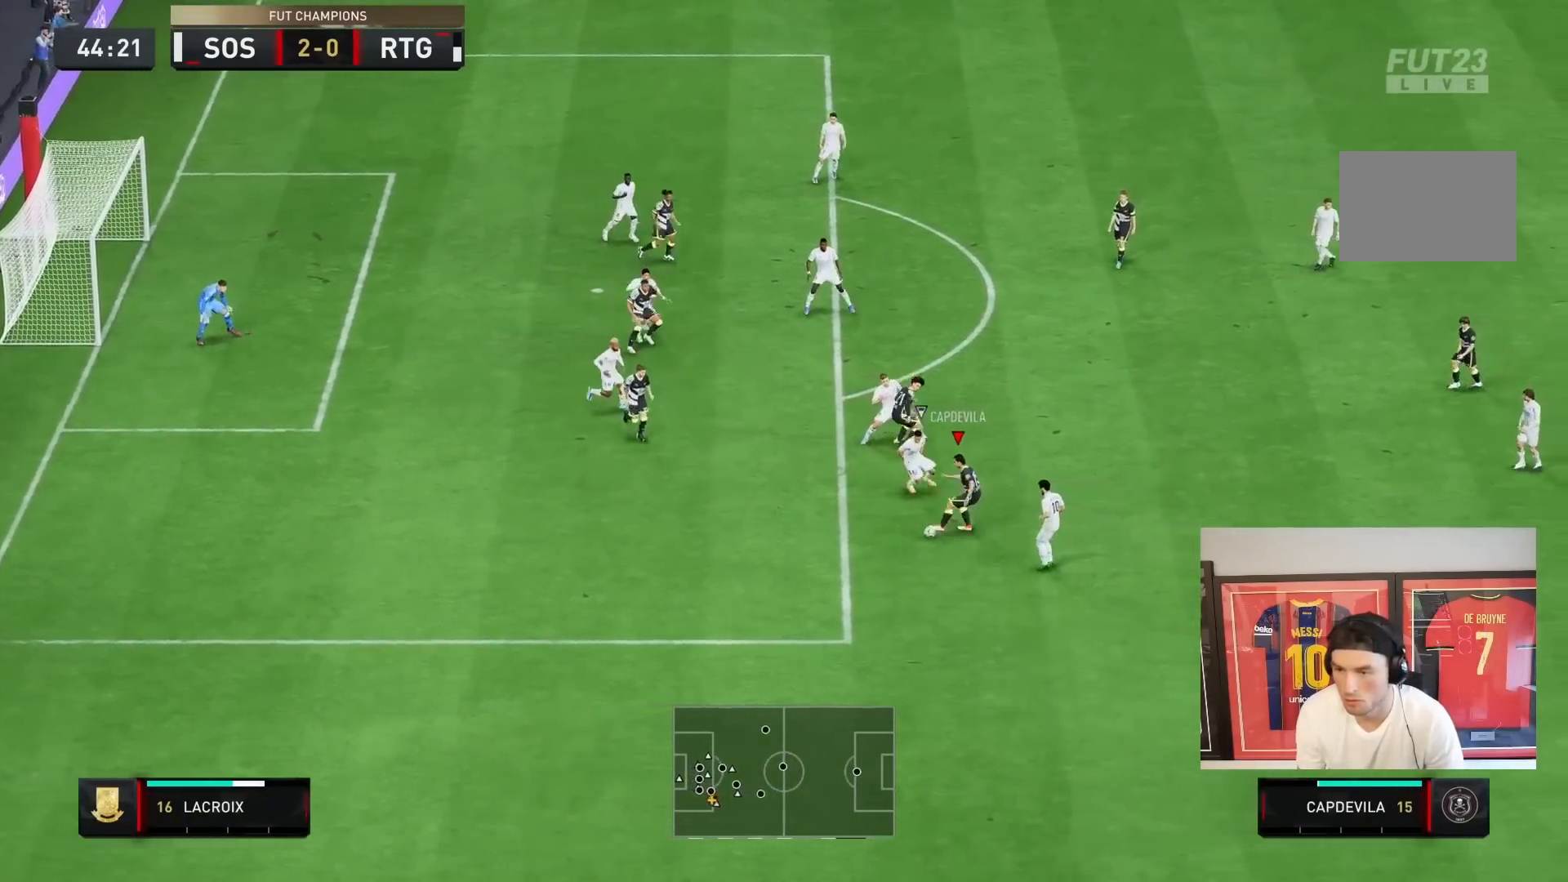
{"dt_ms": 500, "buttons": [], "left_stick": "down", "right_stick": "center", "events": [[117, "left_stick", "down-right"], [300, "left_stick", "down-left"], [417, "left_stick", "down"]]}
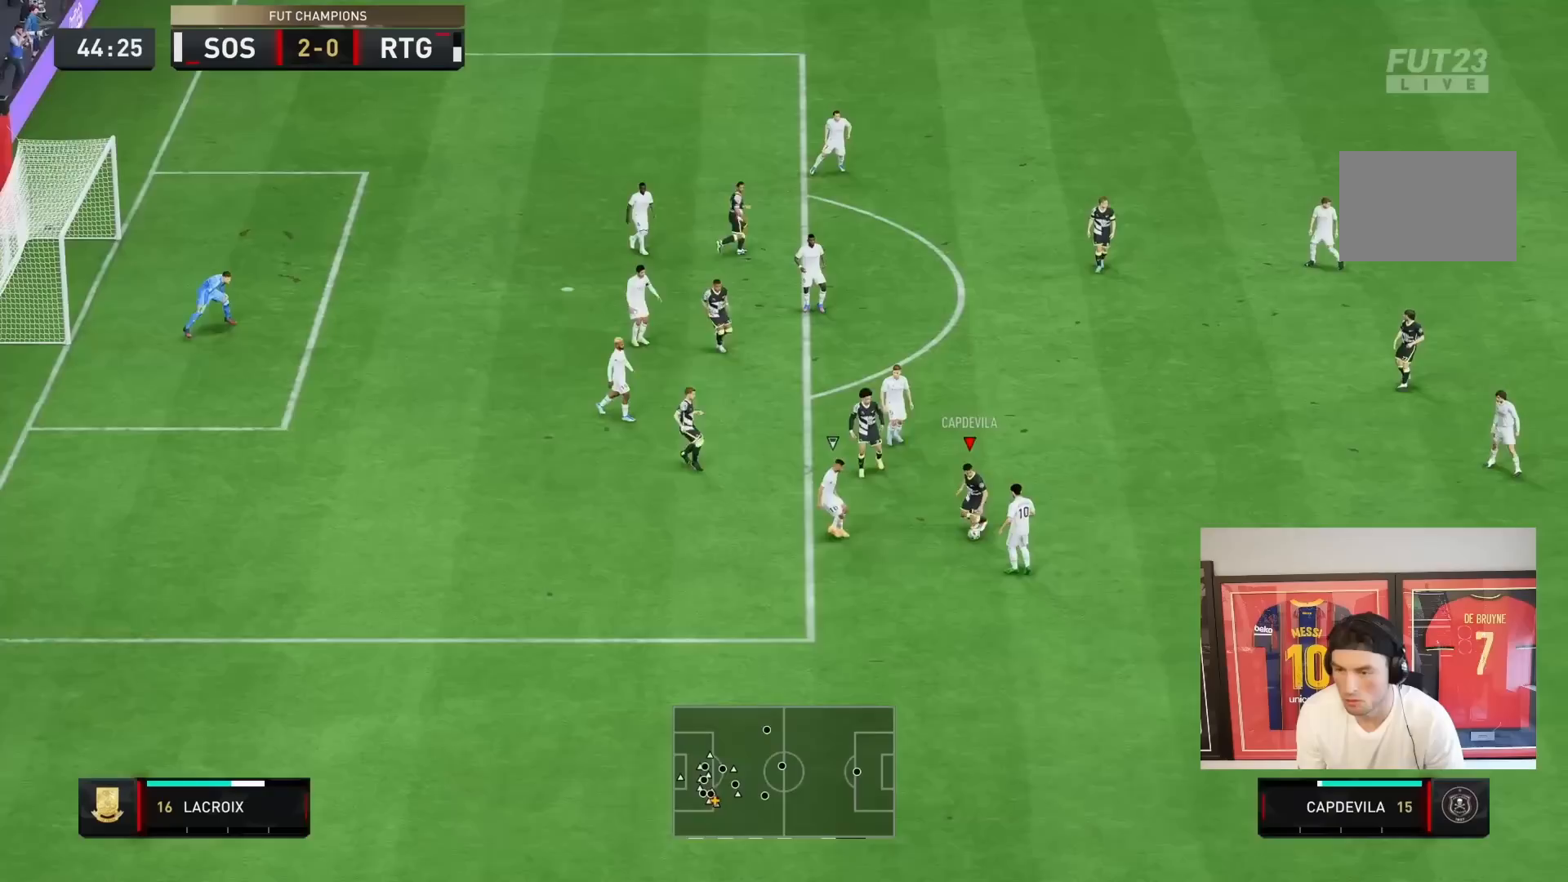
{"dt_ms": 500, "buttons": [], "left_stick": "down-left", "right_stick": "center", "events": [[183, "right_stick", "down"], [300, "left_stick", "down-left"], [317, "right_stick", "left"], [400, "right_stick", "center"]]}
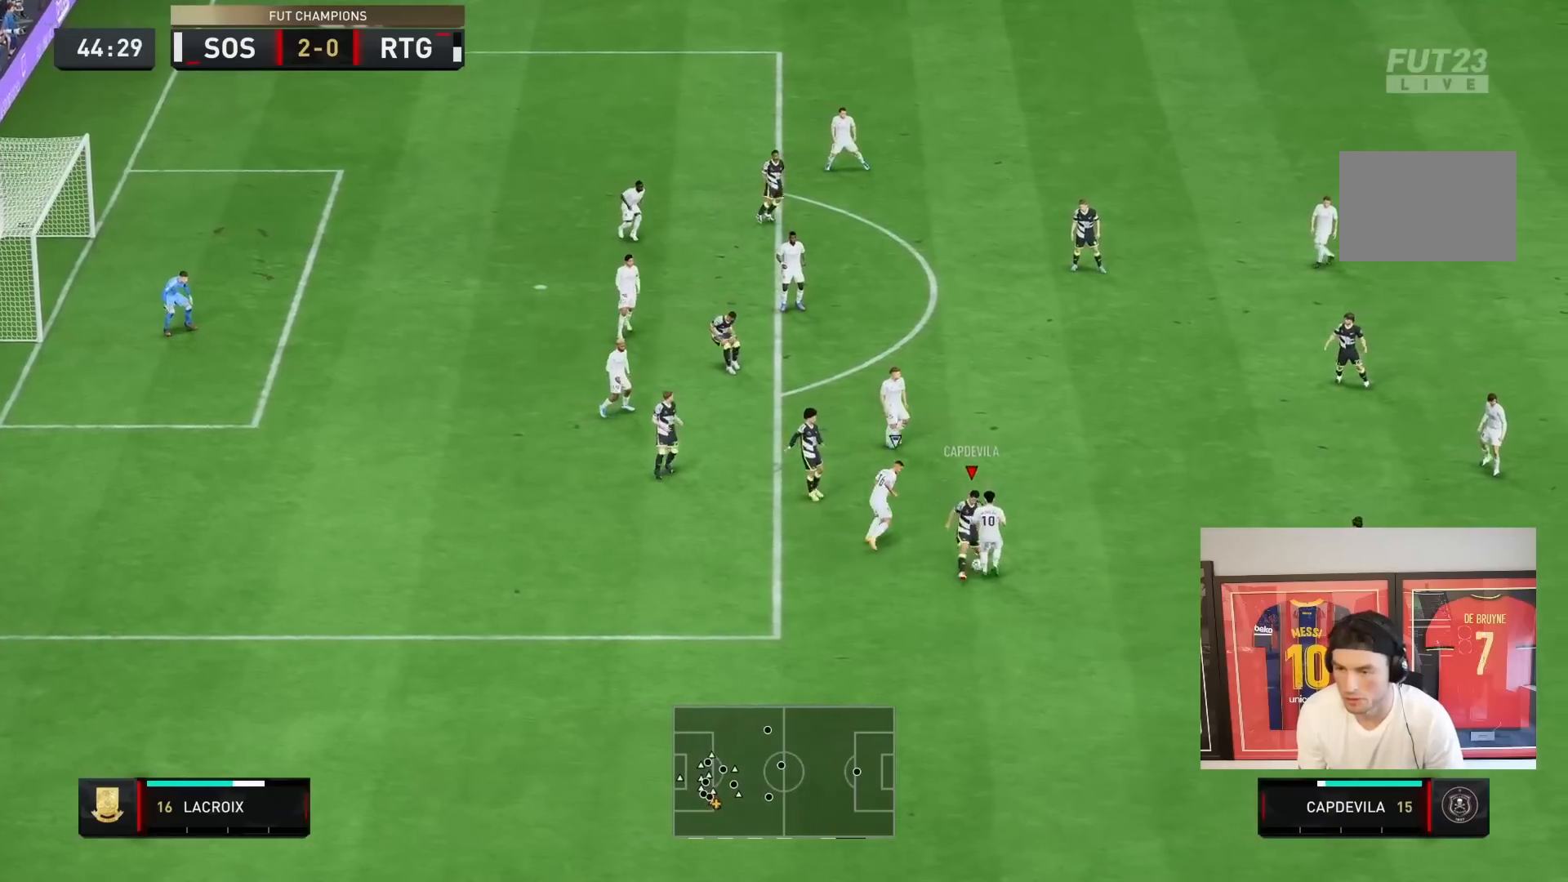
{"dt_ms": 500, "buttons": ["L2", "R2"], "left_stick": "up-right", "right_stick": "center", "events": [[200, "R2", "down"], [450, "left_stick", "up-right"], [500, "L2", "down"]]}
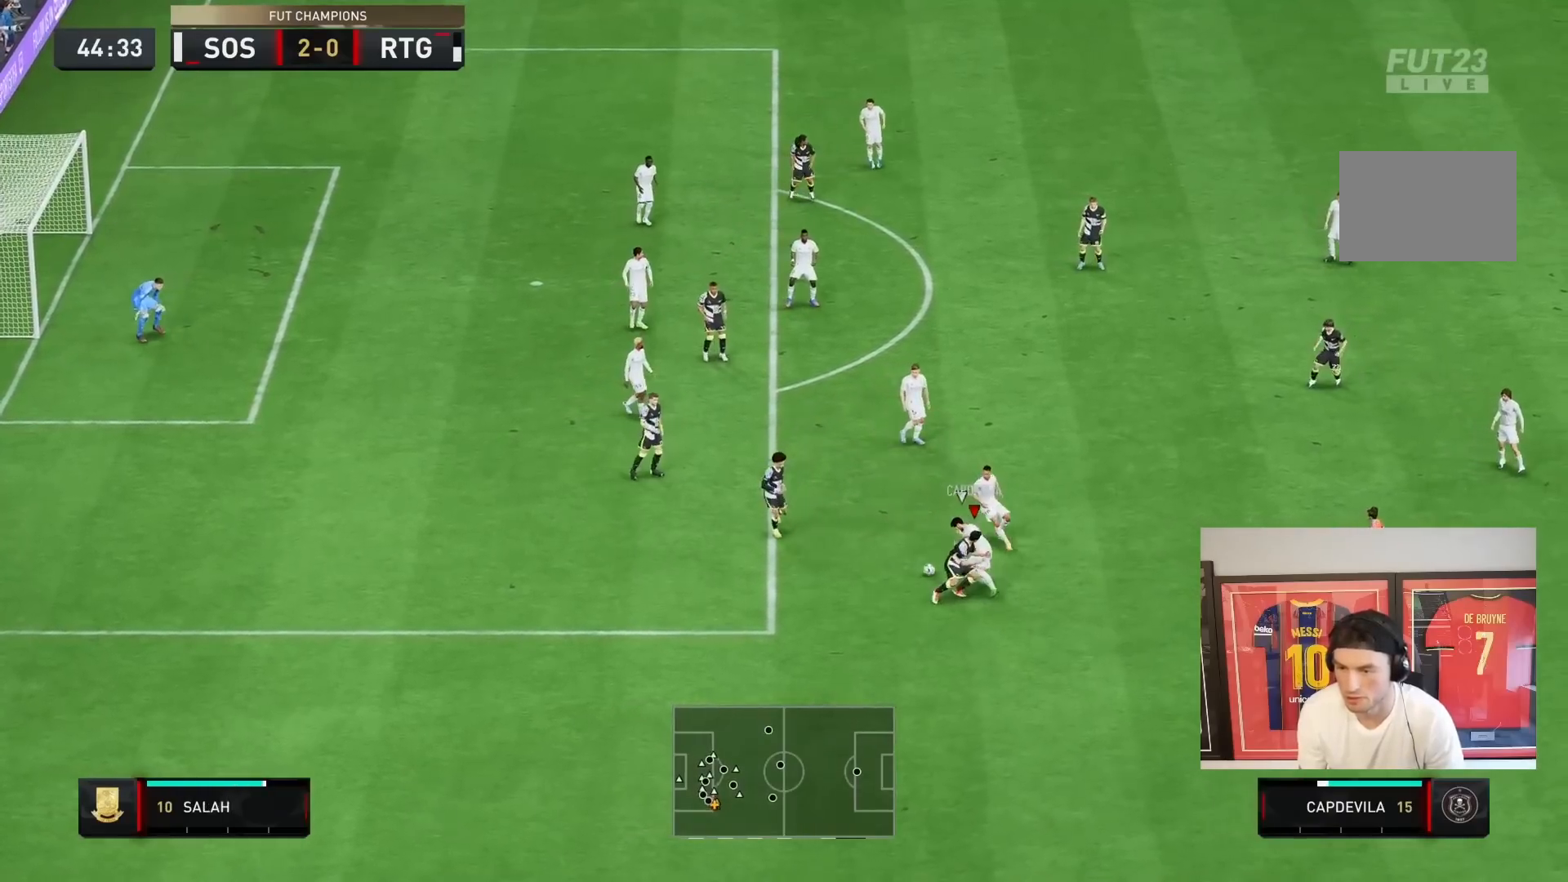
{"dt_ms": 500, "buttons": ["R2"], "left_stick": "up-right", "right_stick": "center", "events": [[450, "L2", "up"]]}
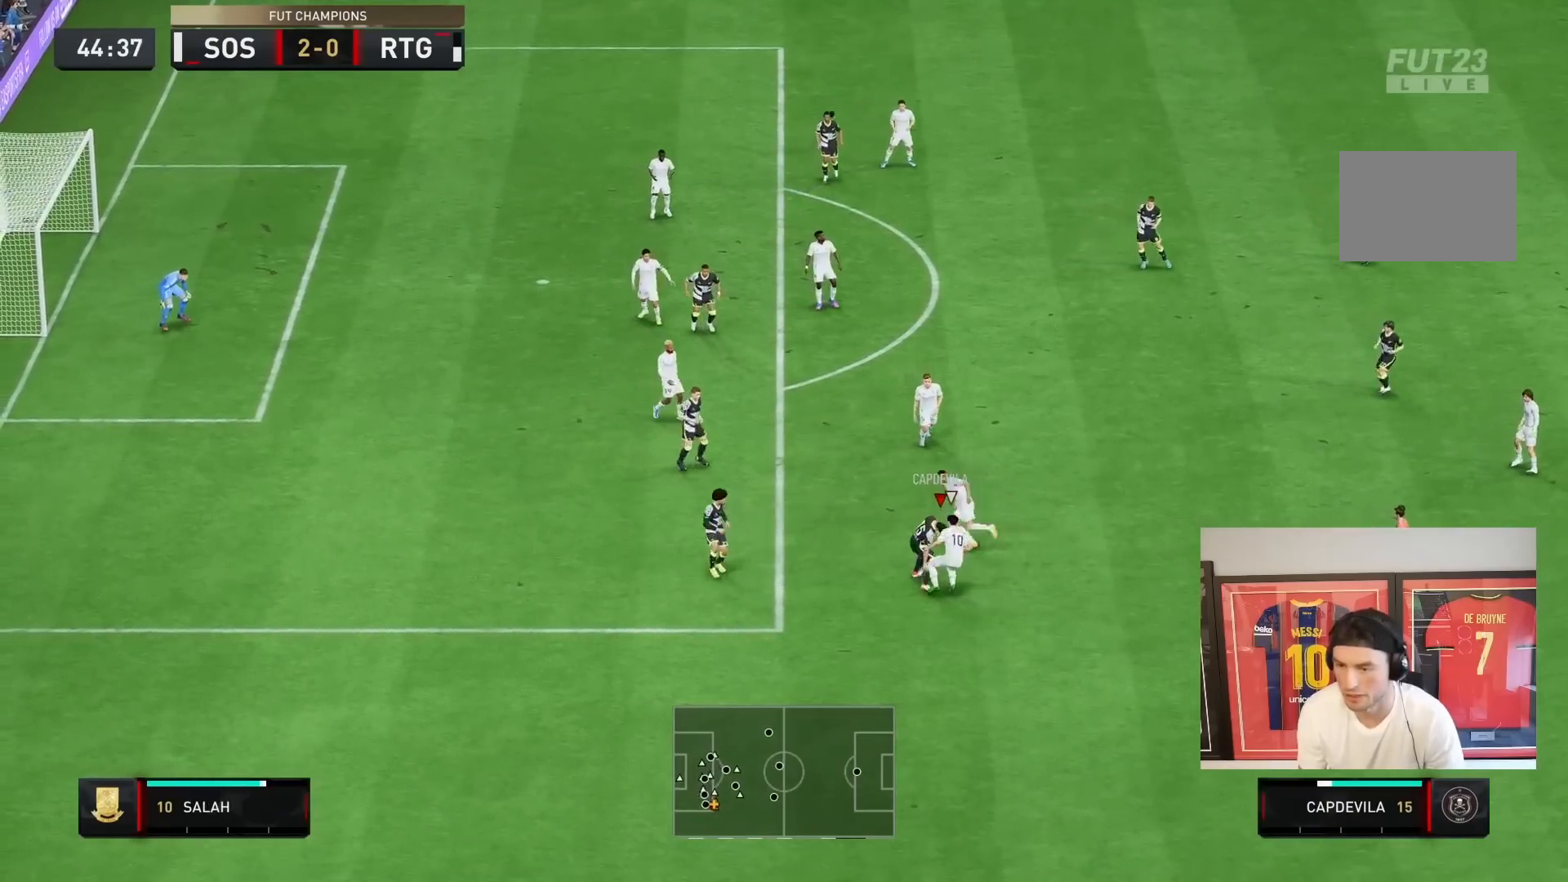
{"dt_ms": 500, "buttons": [], "left_stick": "up-left", "right_stick": "center", "events": [[117, "CROSS", "down"], [150, "left_stick", "up-left"], [233, "CROSS", "up"], [233, "R2", "up"], [367, "left_stick", "left"], [500, "left_stick", "up-left"]]}